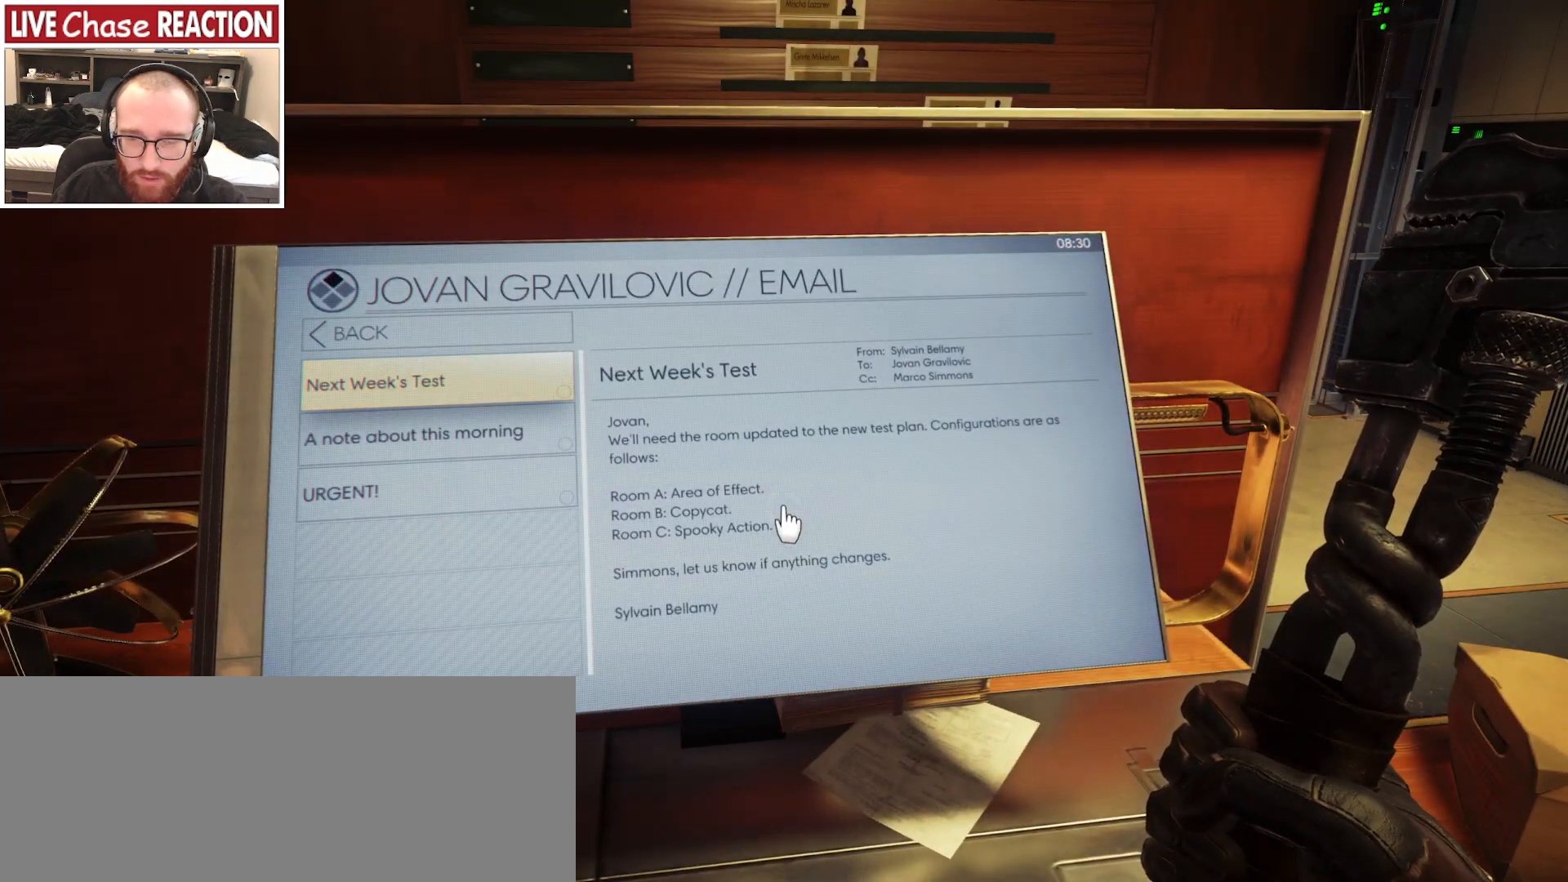
Gameplay with keyboard and mouse; each line is a JSON object with the keys and mouse buttons held at the frame after it. "events" lists presses ("down") and releases ("up") of ".", "/", "0", "1", "2", "3", "4", "5", "6", "7", "8", "9", "a", "alt_l", "alt_r", "b", "backslash", "backspace", "c", "caps_lock", "comma", "ctrl_l", "ctrl_r", "d", "e", "equals", "escape", "f", "f1", "f10", "f11", "f12", "f2", "f3", "f4", "f5", "f6", "f7", "f8", "f9", "g", "h", "i", "j", "k", "l", "lbracket", "m", "minus", "n", "o", "p", "q", "quote", "r", "rbracket", "return", "s", "semicolon", "shift_l", "shift_r", "space", "super_l", "super_r", "t", "tab", "tilde", "u", "v", "w", "x", "y", "z", "mouse_left", "mouse_wheel", "mouse_right", "mouse_mb4" and "mouse_mb5" between this image and that frame as [ms after this image, input, new state], when the widget could be followed in between. "mouse_left", "mouse_wheel", "mouse_right", "mouse_mb4", "mouse_mb5" = the "left", "wheel", "right", "mb4", "mb5" buttons of the "mouse" list. No other keys are recorded. "wheel" means that the mouse wheel is clicked or scrolled. Mouse movement is not recorded.
{"keys": ["d"], "mouse": [], "events": [[500, "d", "down"]]}
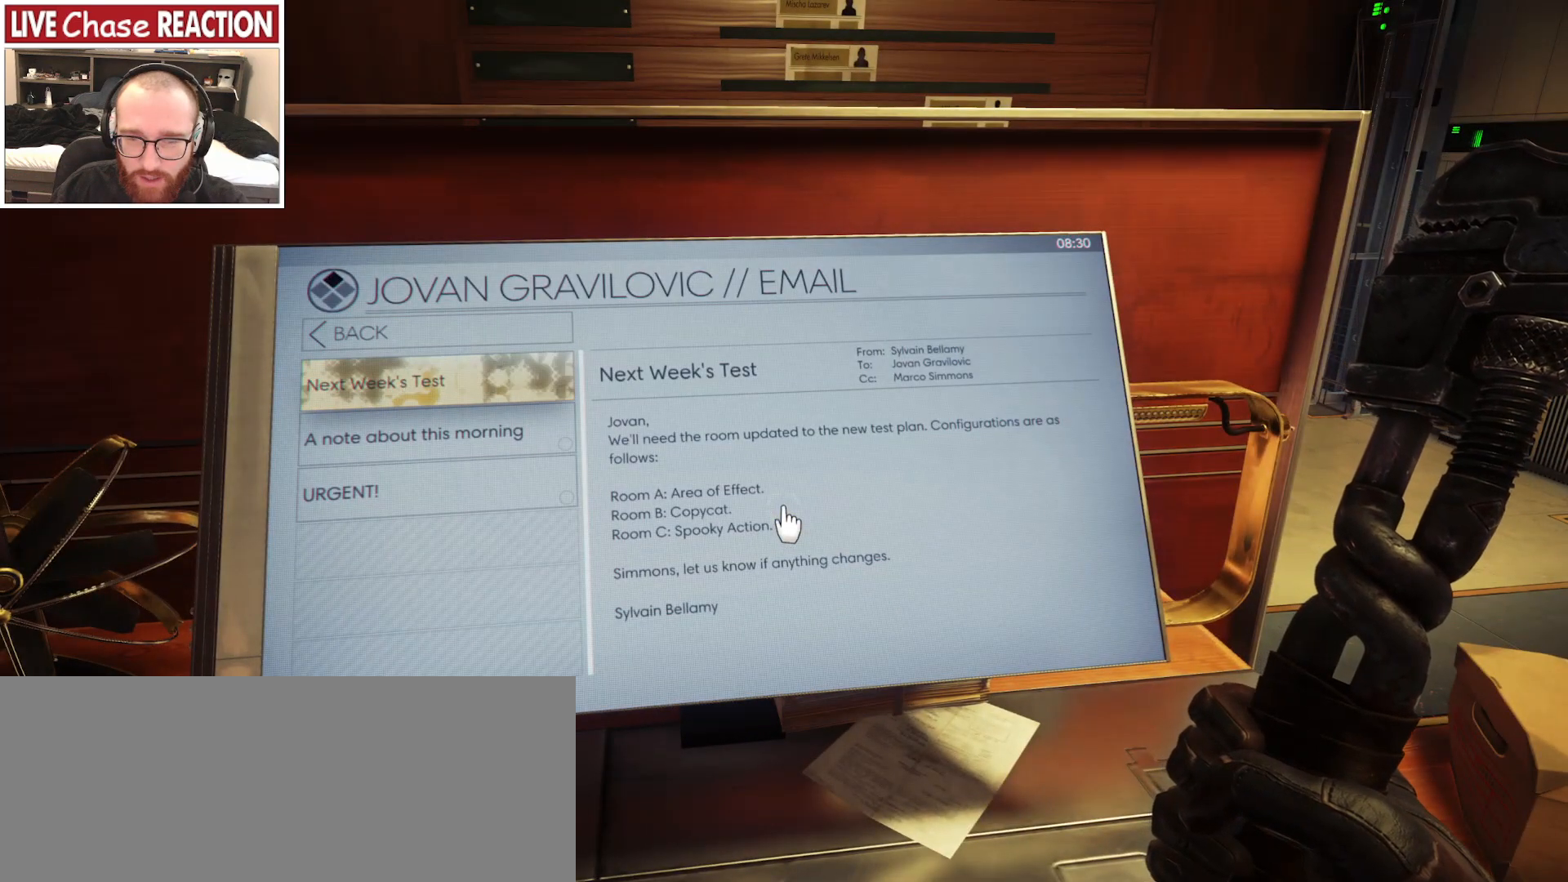
{"keys": [], "mouse": [], "events": [[50, "d", "up"]]}
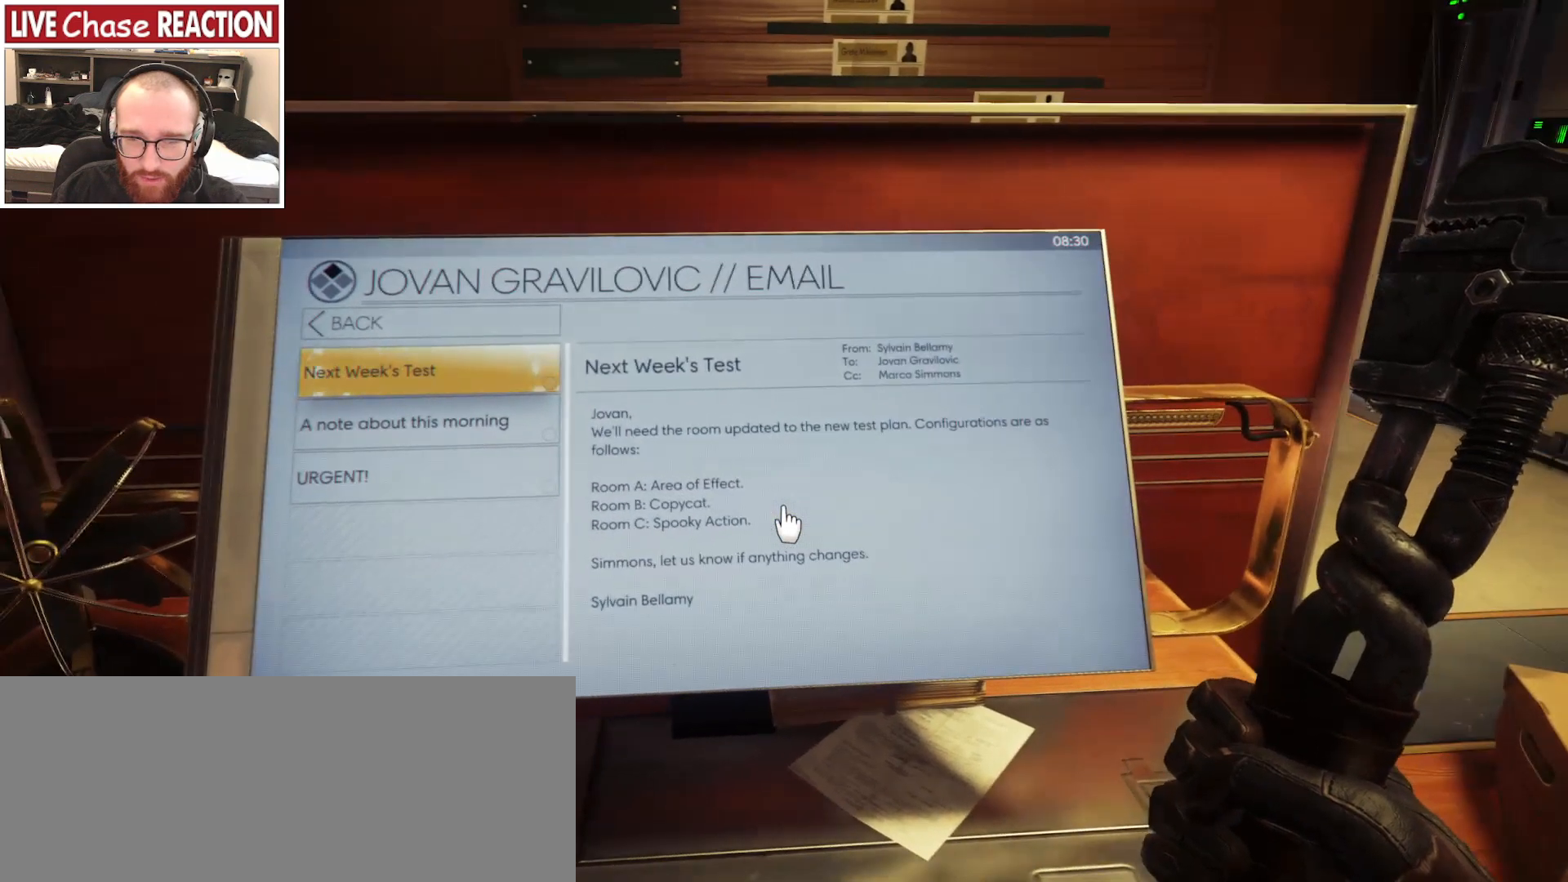
{"keys": [], "mouse": [], "events": []}
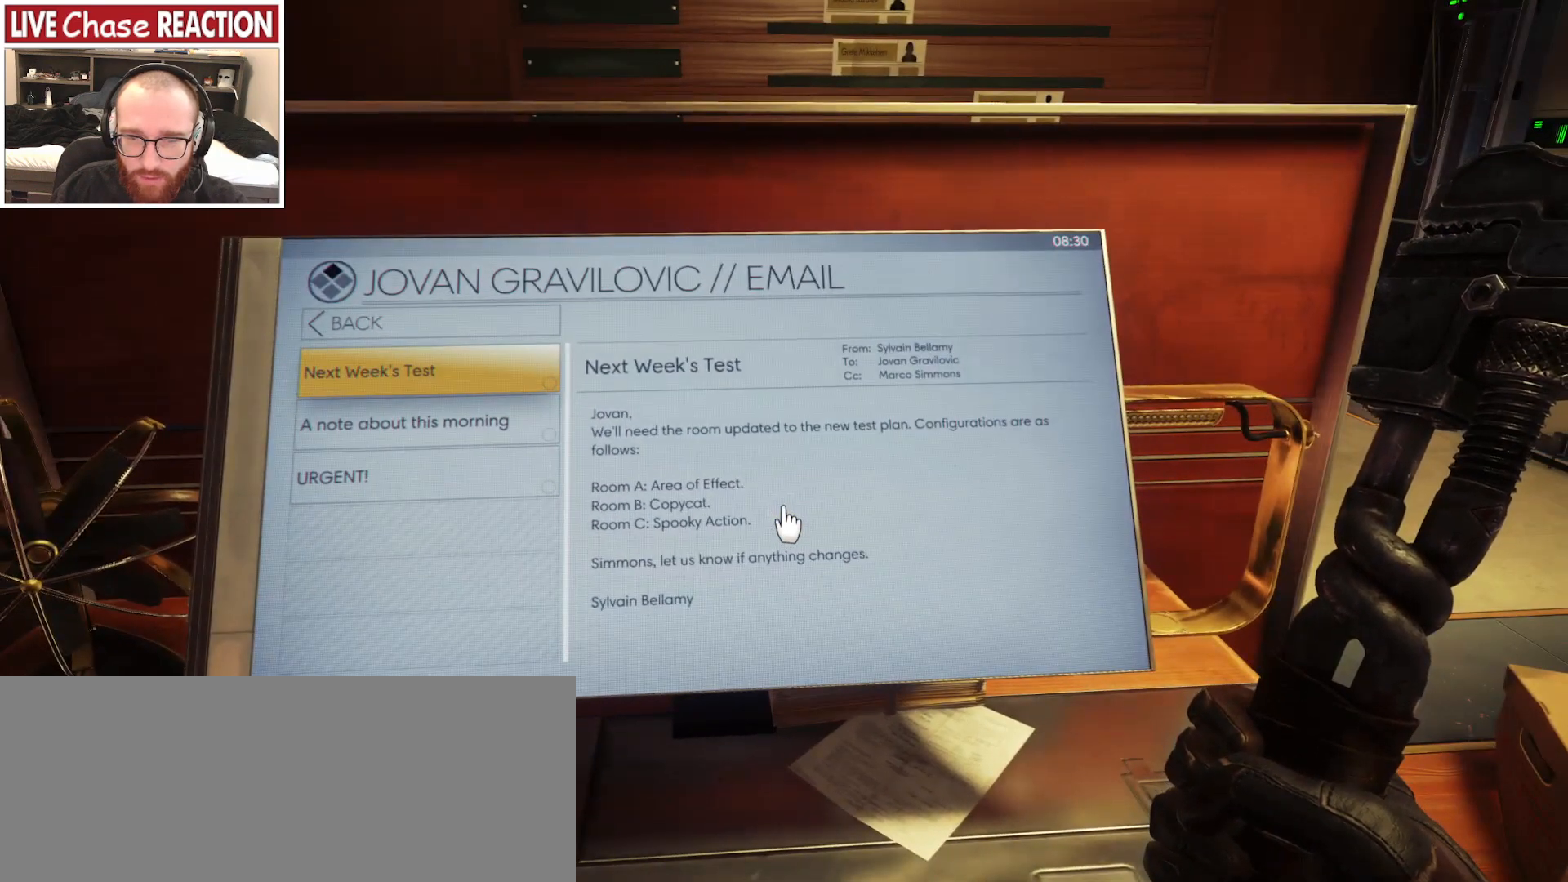
{"keys": [], "mouse": [], "events": []}
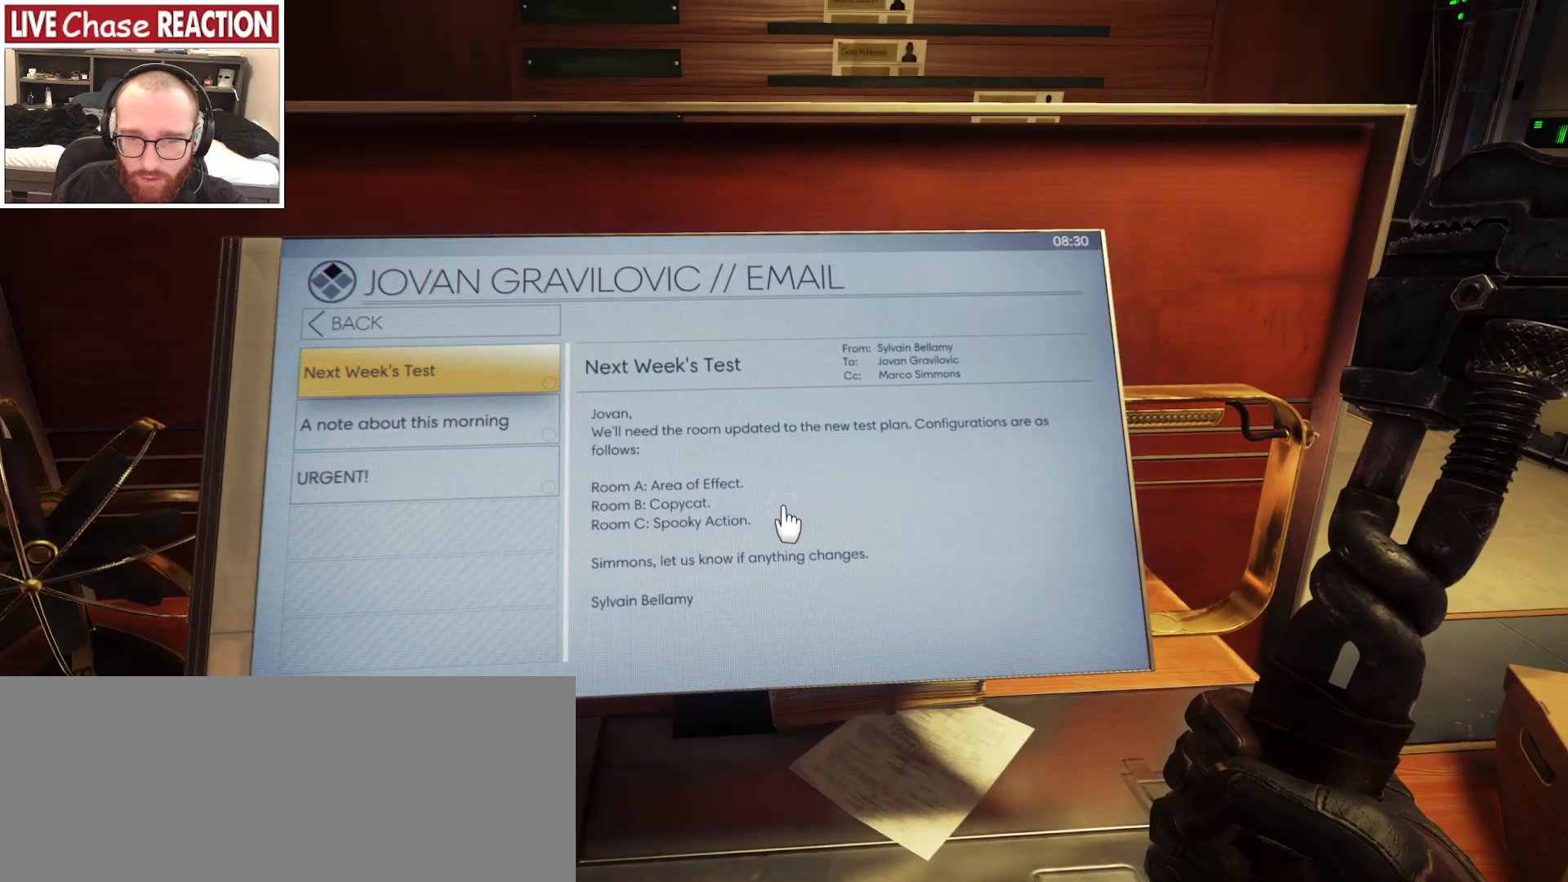
{"keys": [], "mouse": [], "events": []}
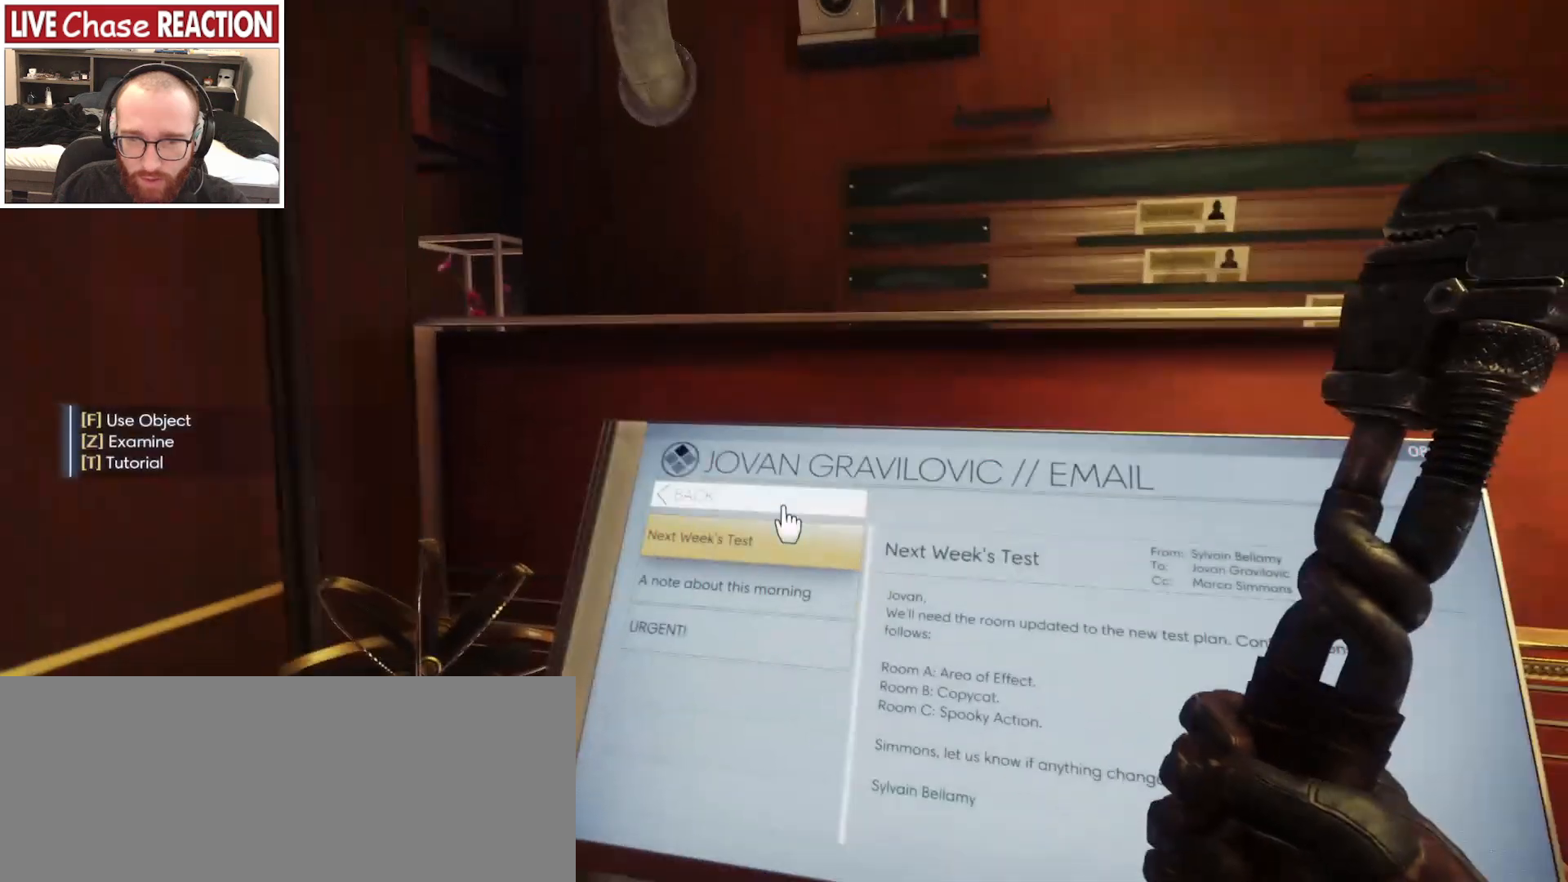
{"keys": [], "mouse": [], "events": []}
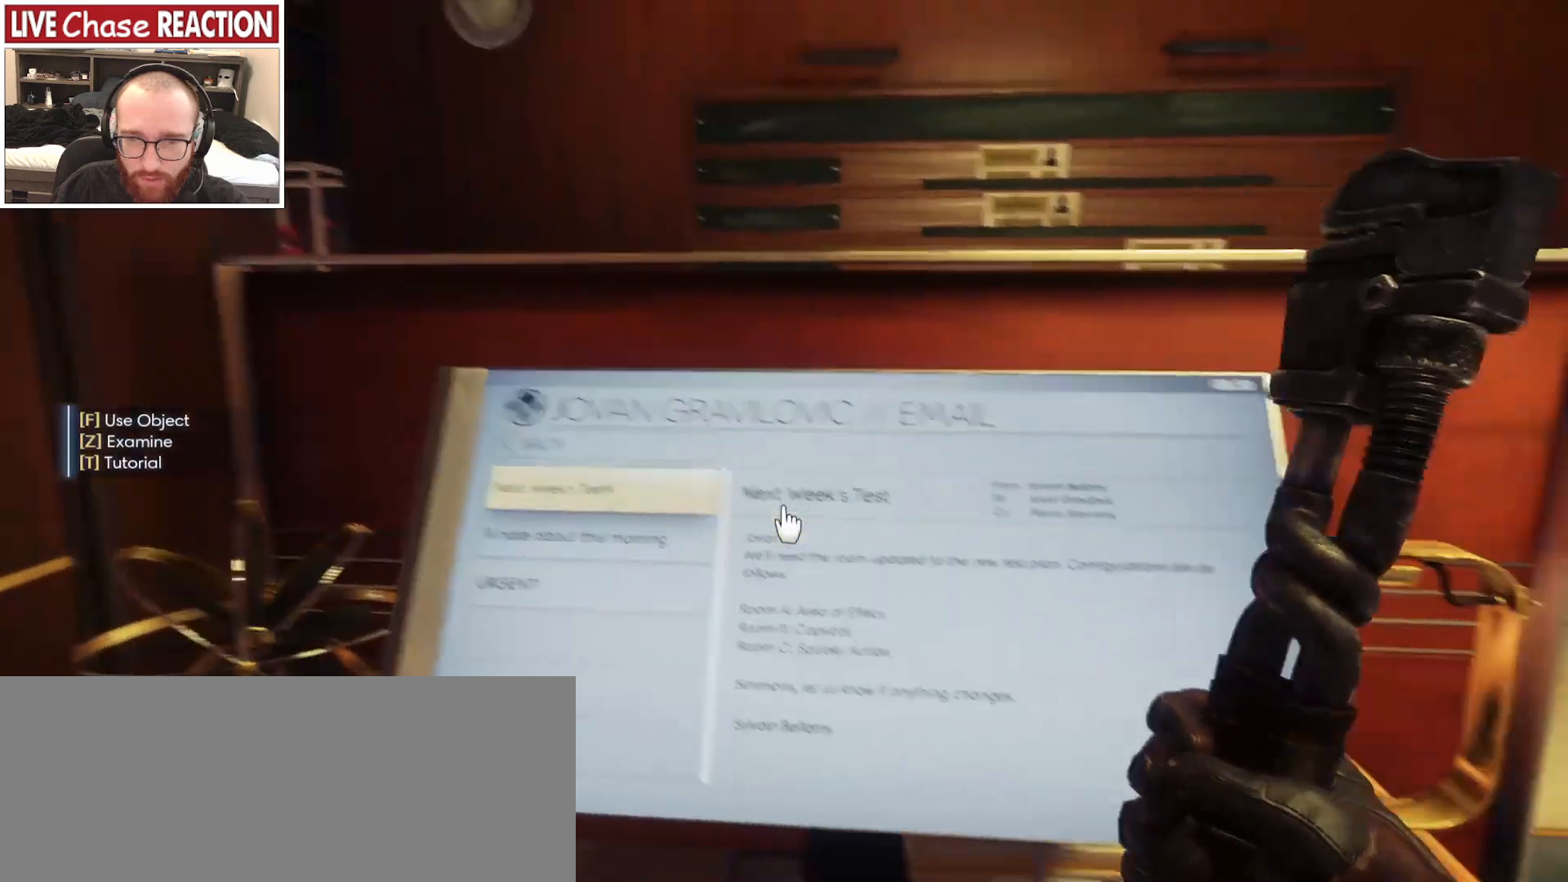
{"keys": [], "mouse": [], "events": []}
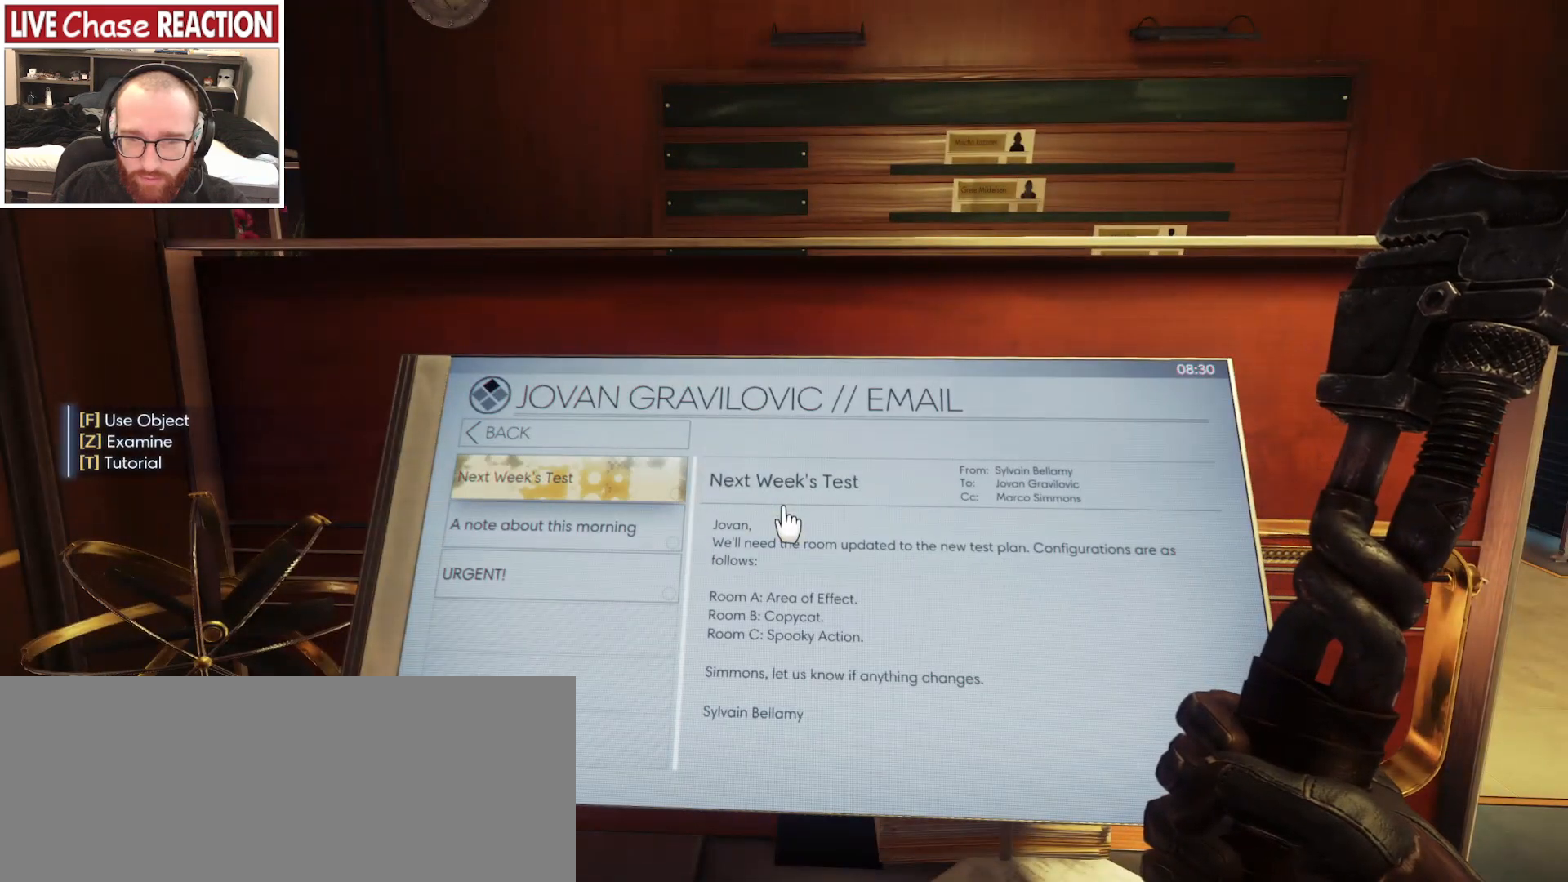
{"keys": [], "mouse": [], "events": []}
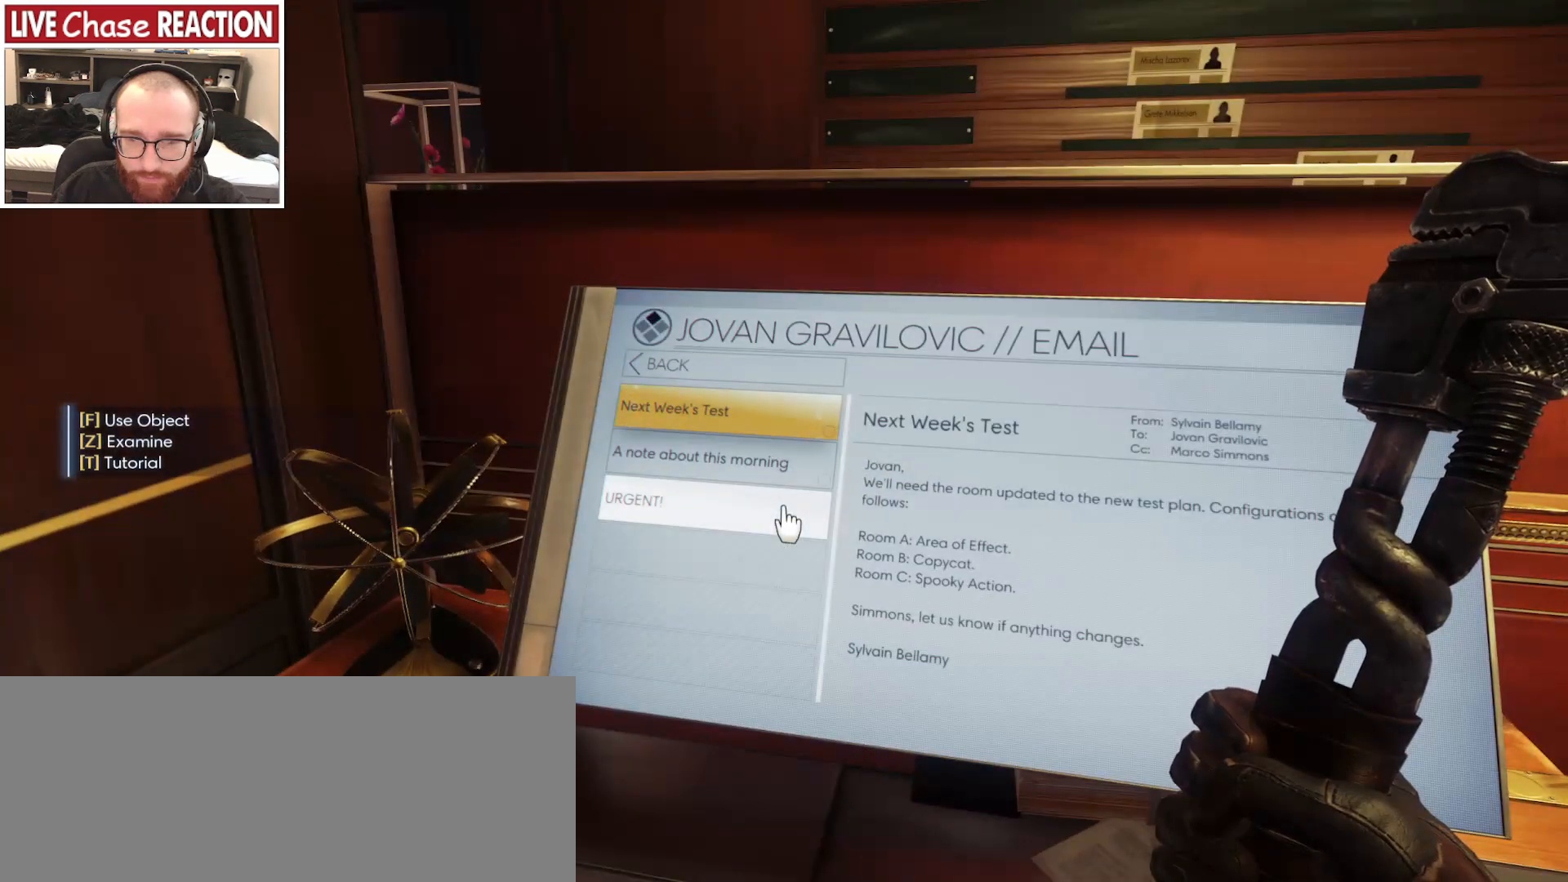
{"keys": [], "mouse": [], "events": [[167, "f", "down"], [300, "f", "up"]]}
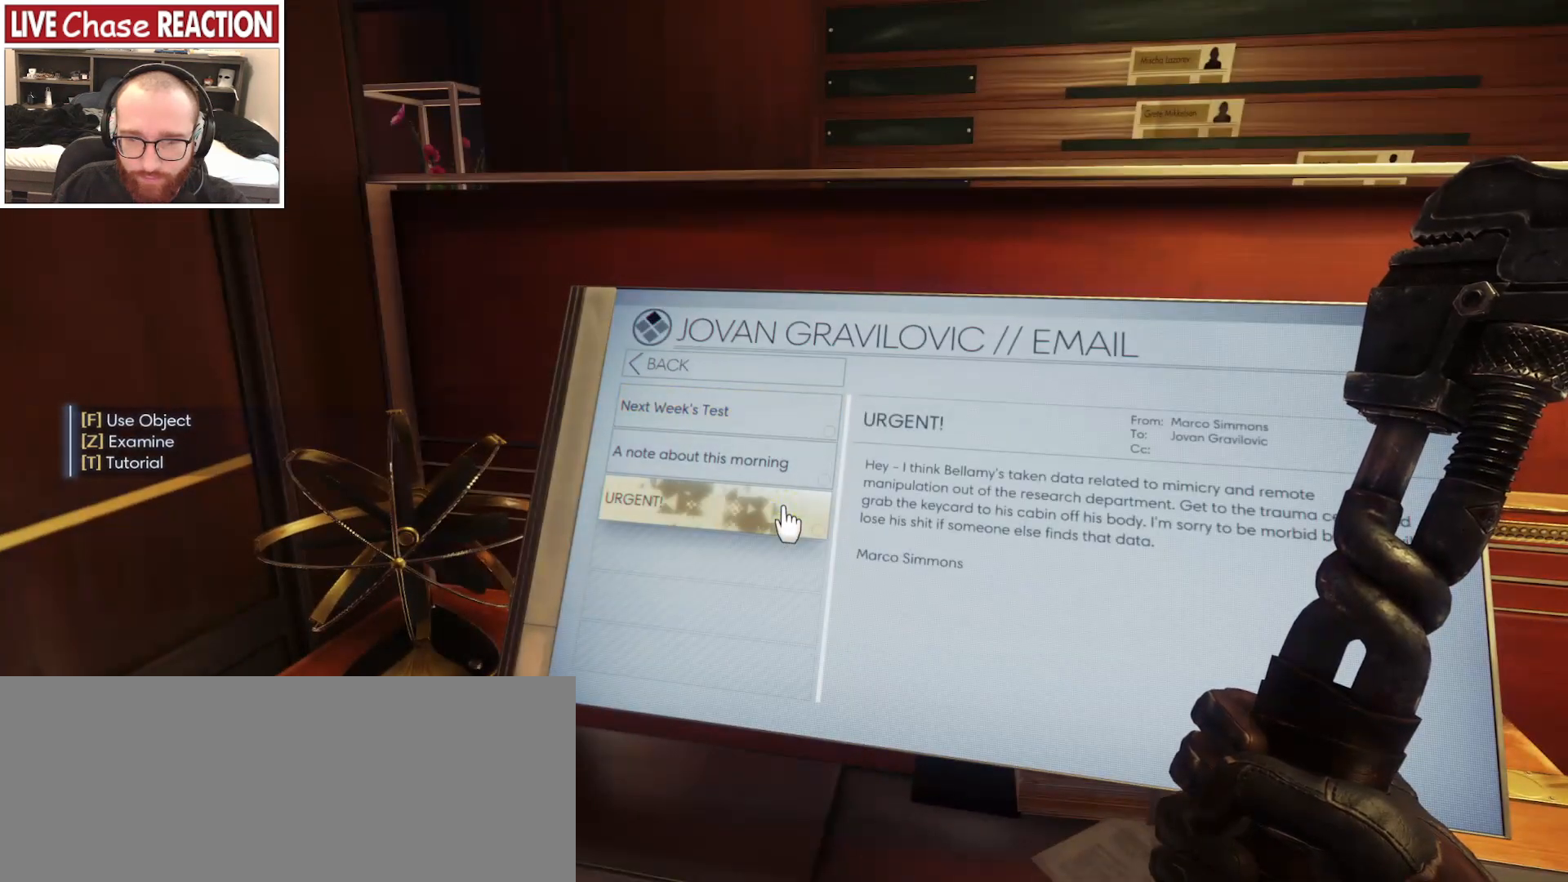
{"keys": [], "mouse": [], "events": [[367, "f", "down"], [483, "f", "up"]]}
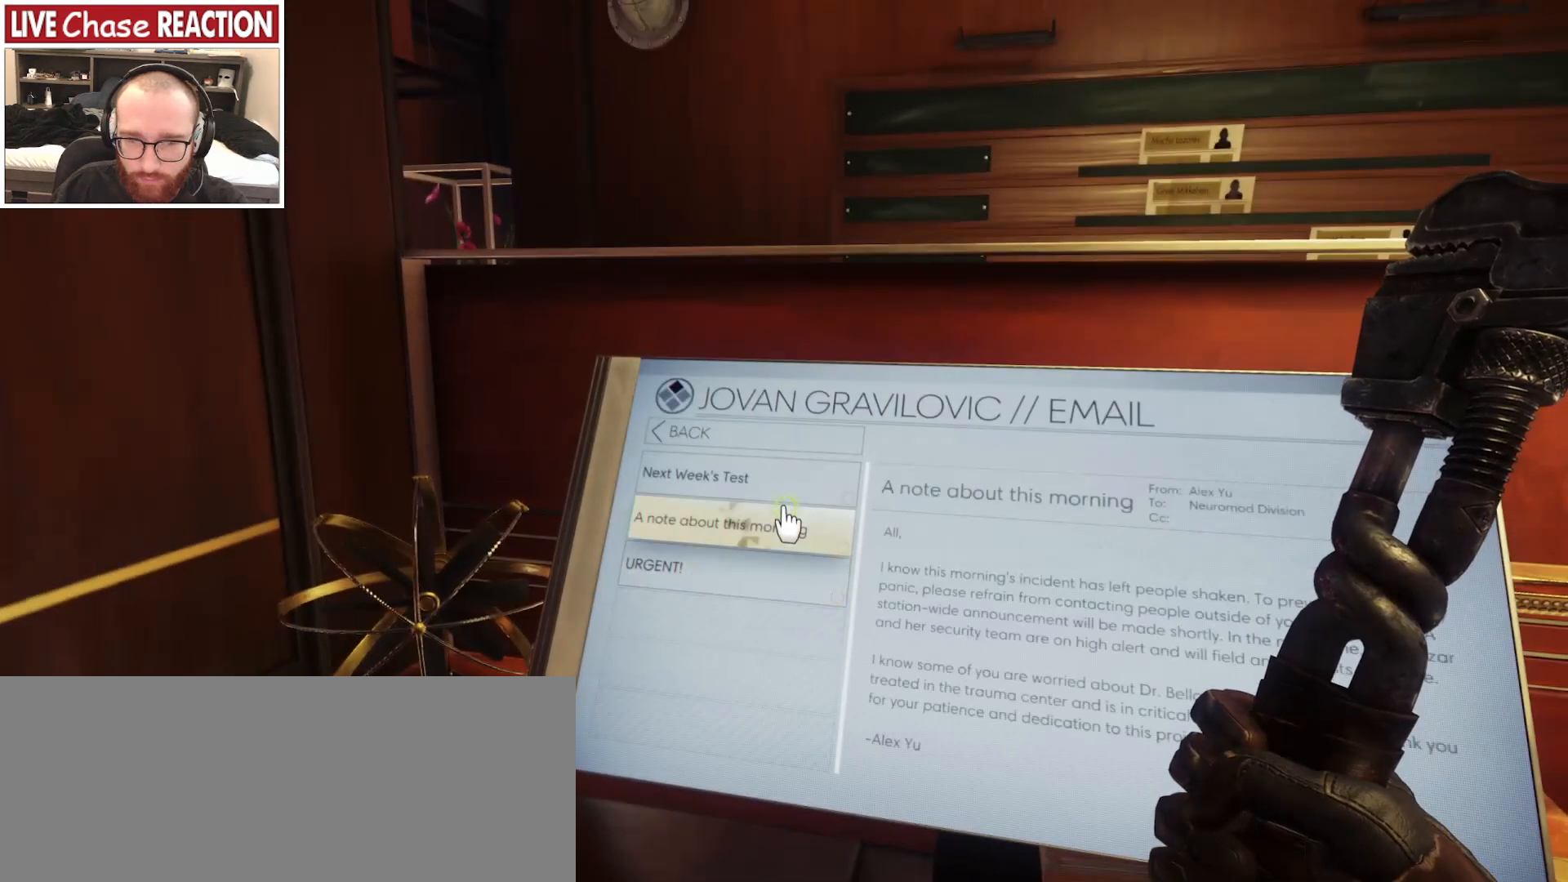
{"keys": [], "mouse": [], "events": [[133, "f", "down"], [217, "f", "up"]]}
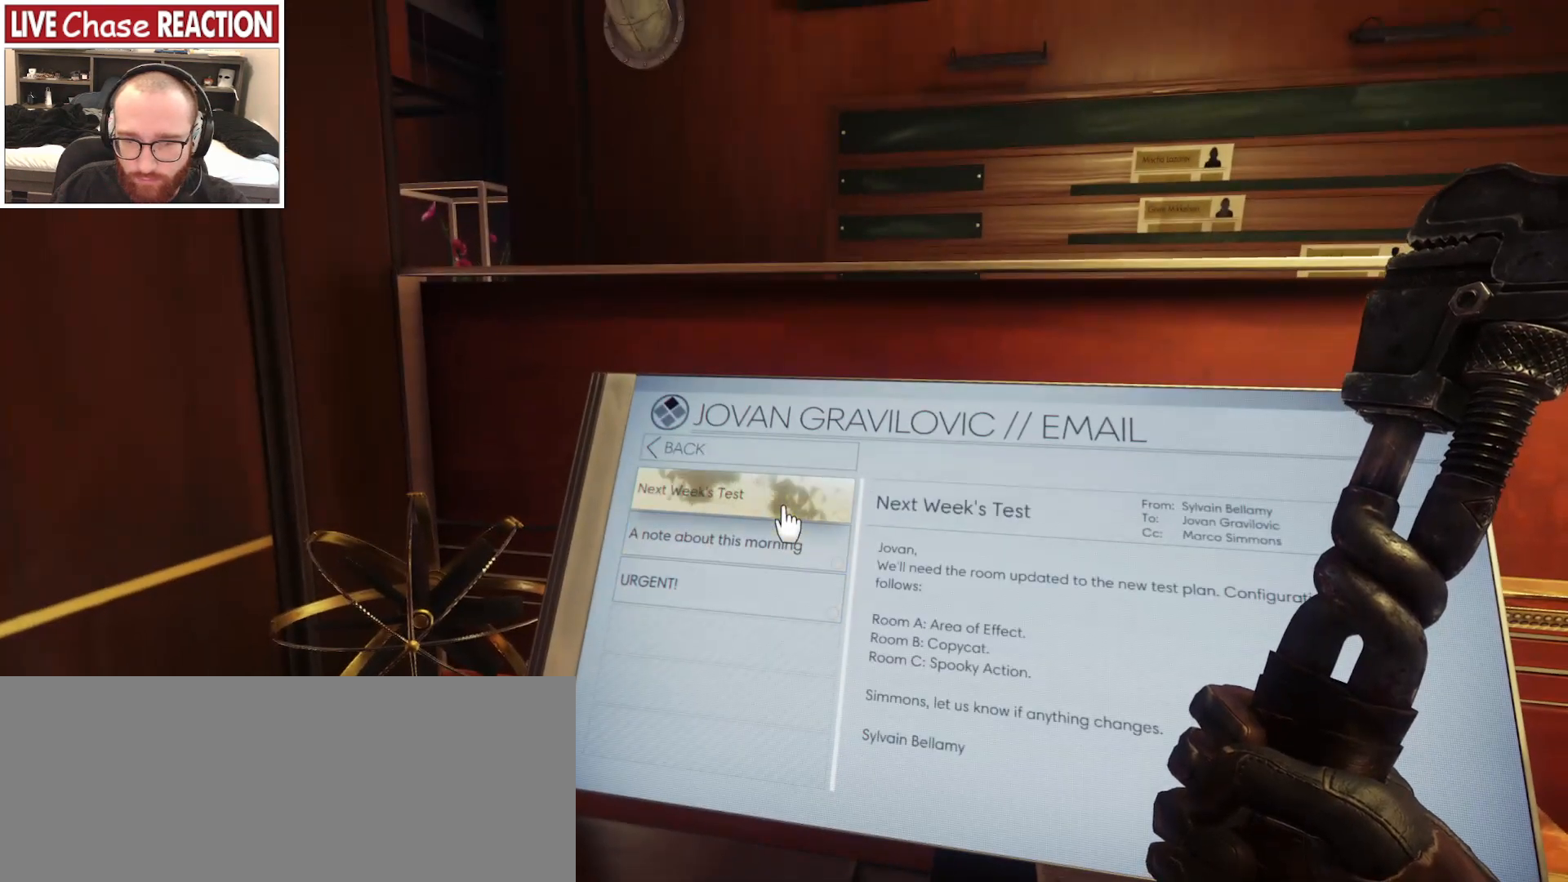
{"keys": [], "mouse": [], "events": []}
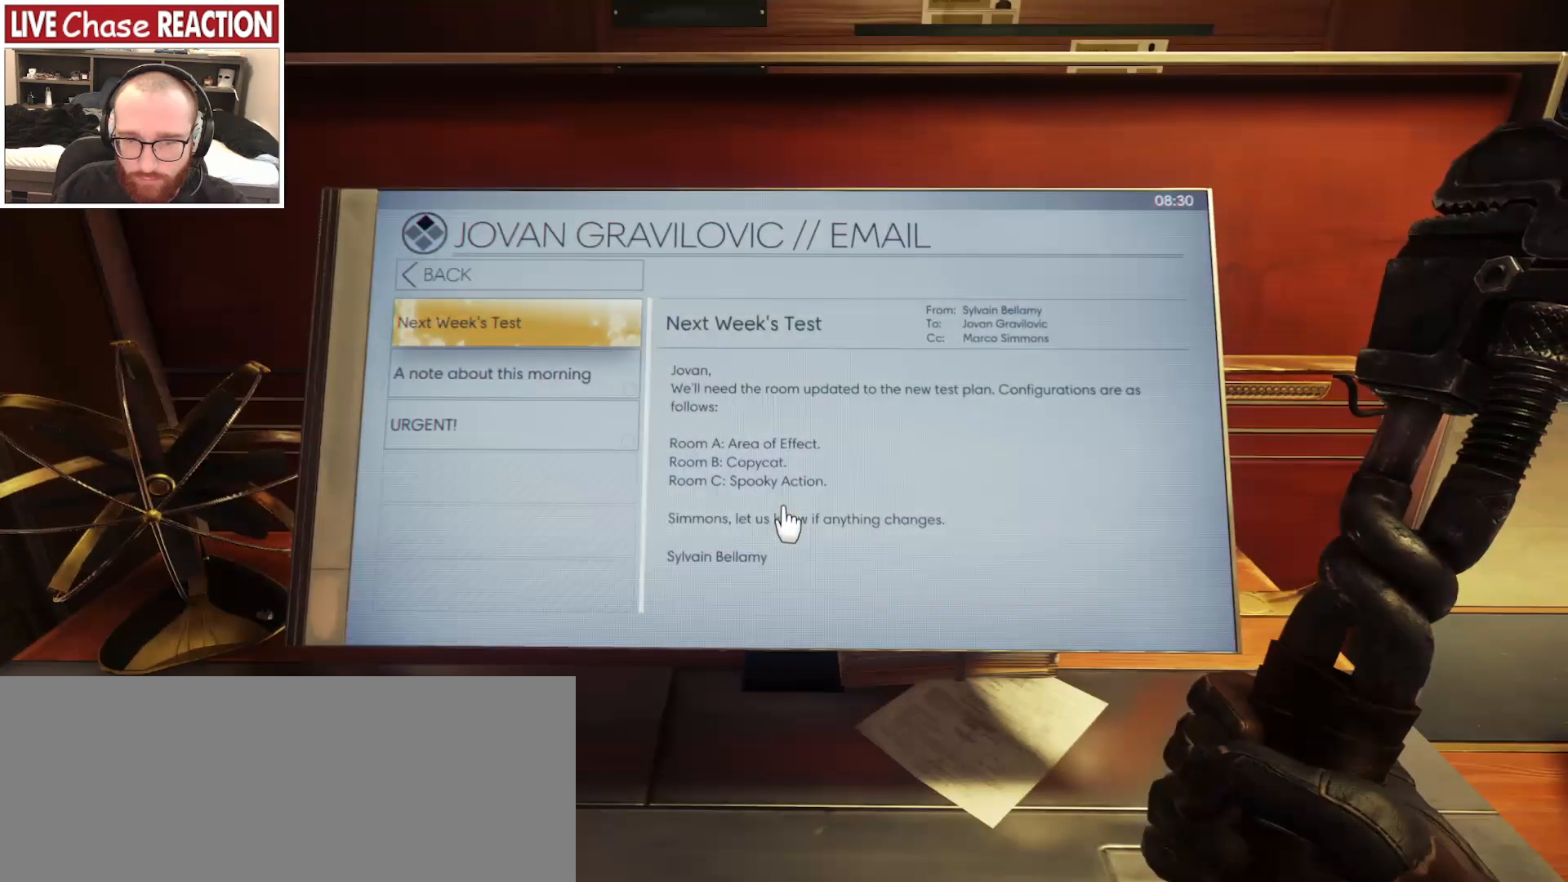
{"keys": [], "mouse": [], "events": []}
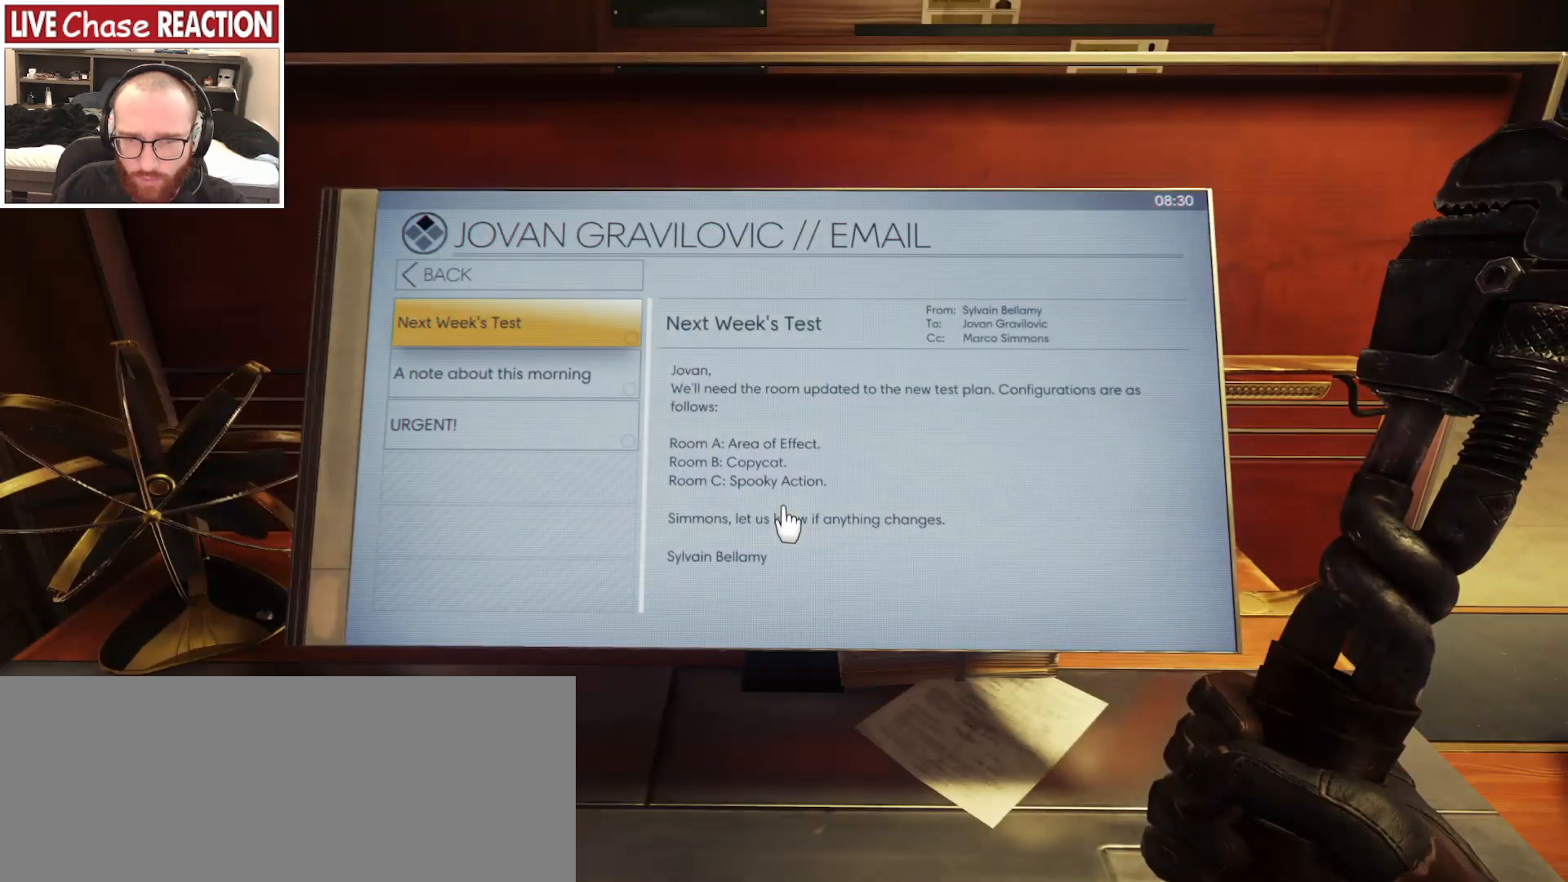
{"keys": [], "mouse": [], "events": []}
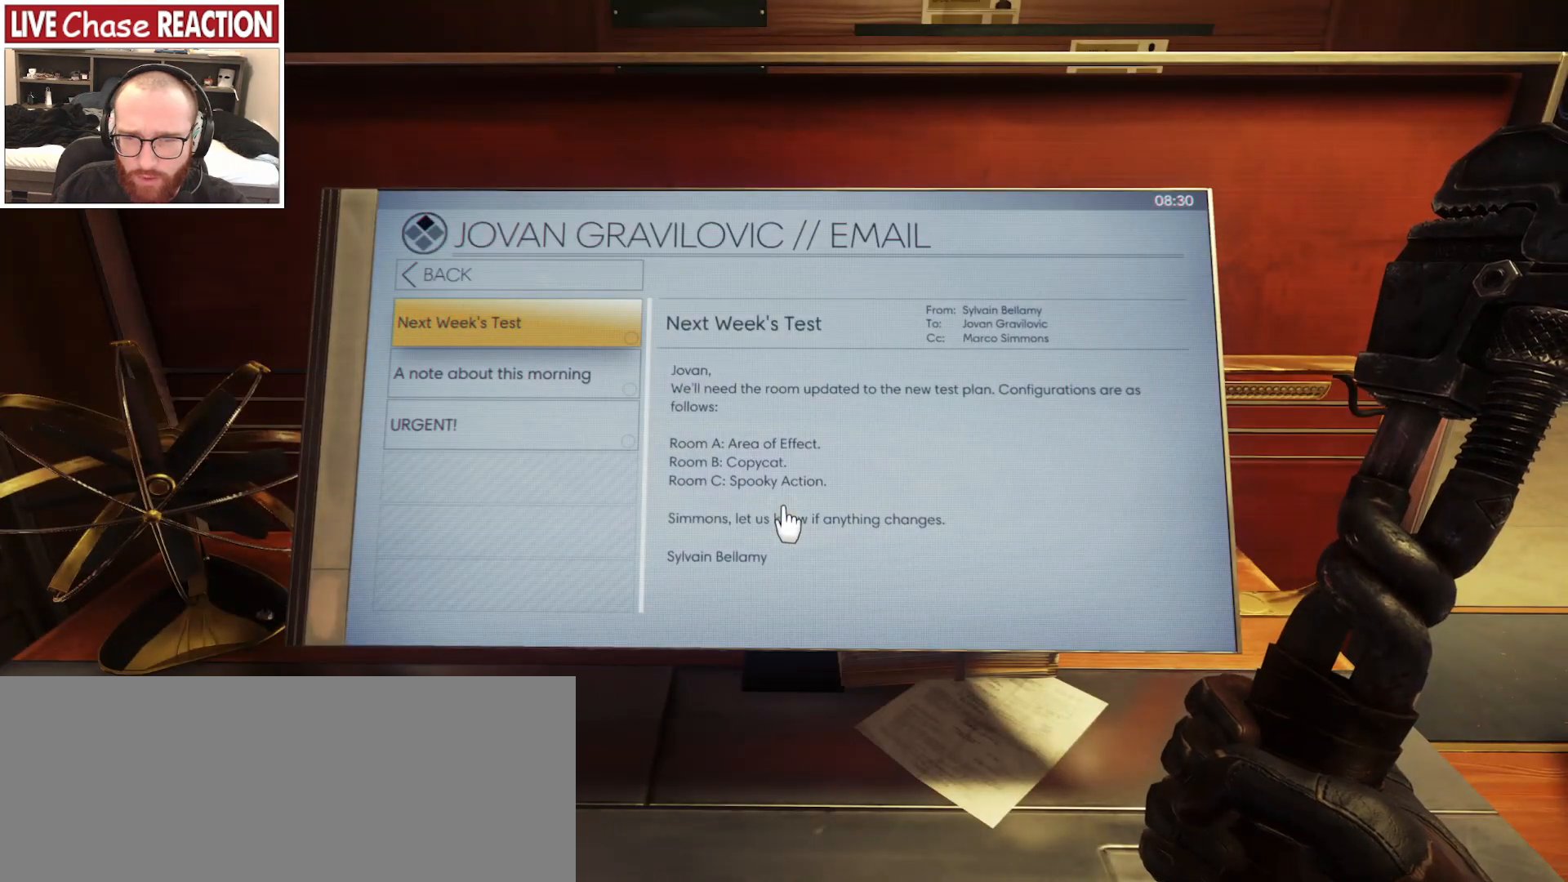
{"keys": [], "mouse": [], "events": []}
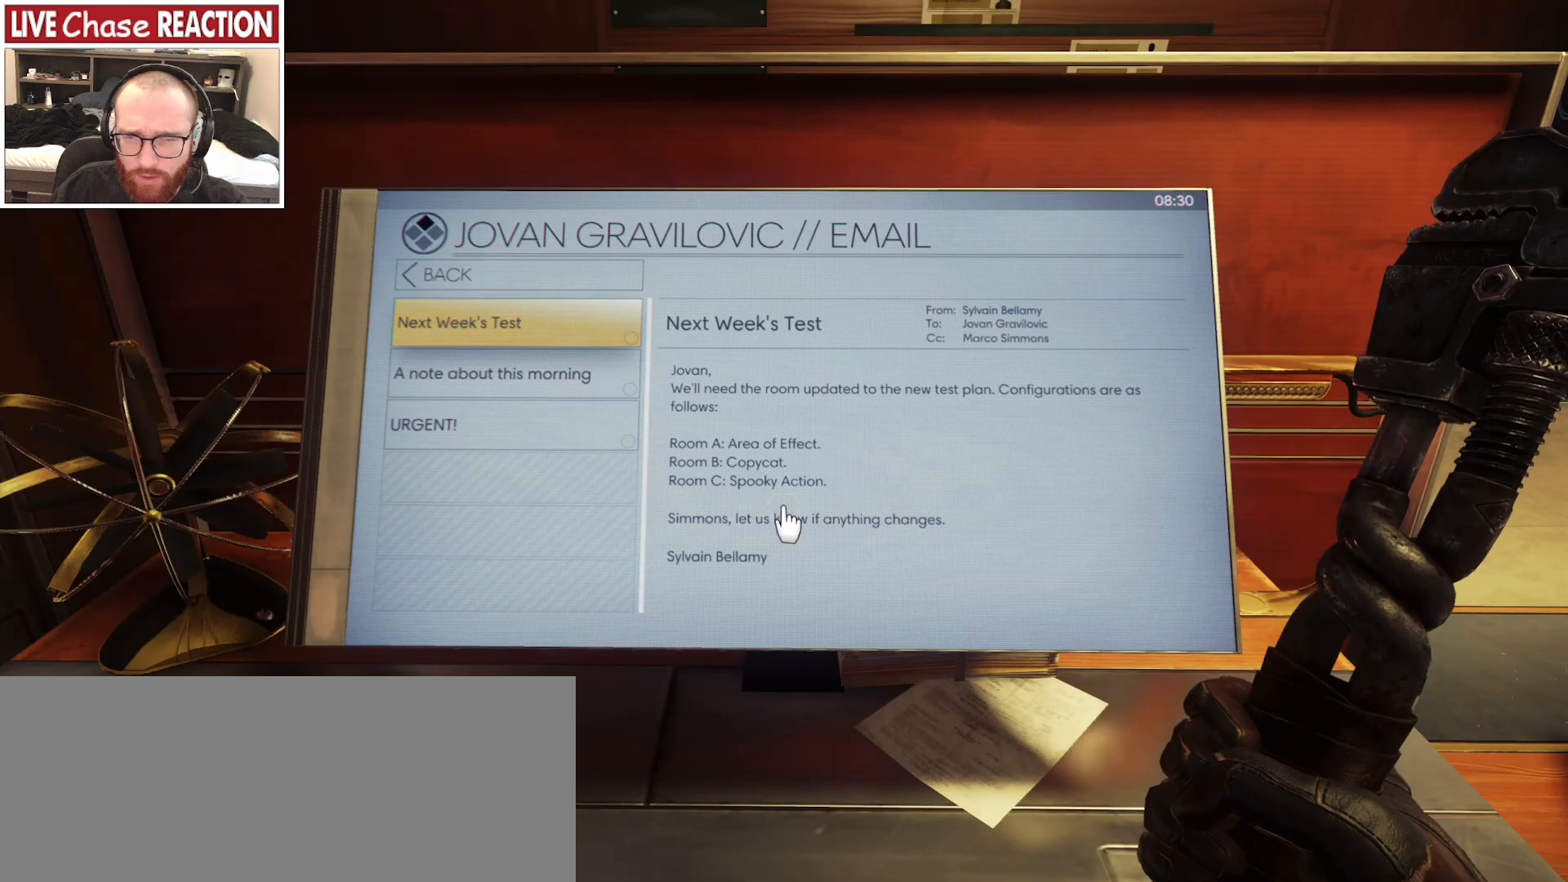
{"keys": [], "mouse": [], "events": [[50, "w", "down"], [183, "w", "up"]]}
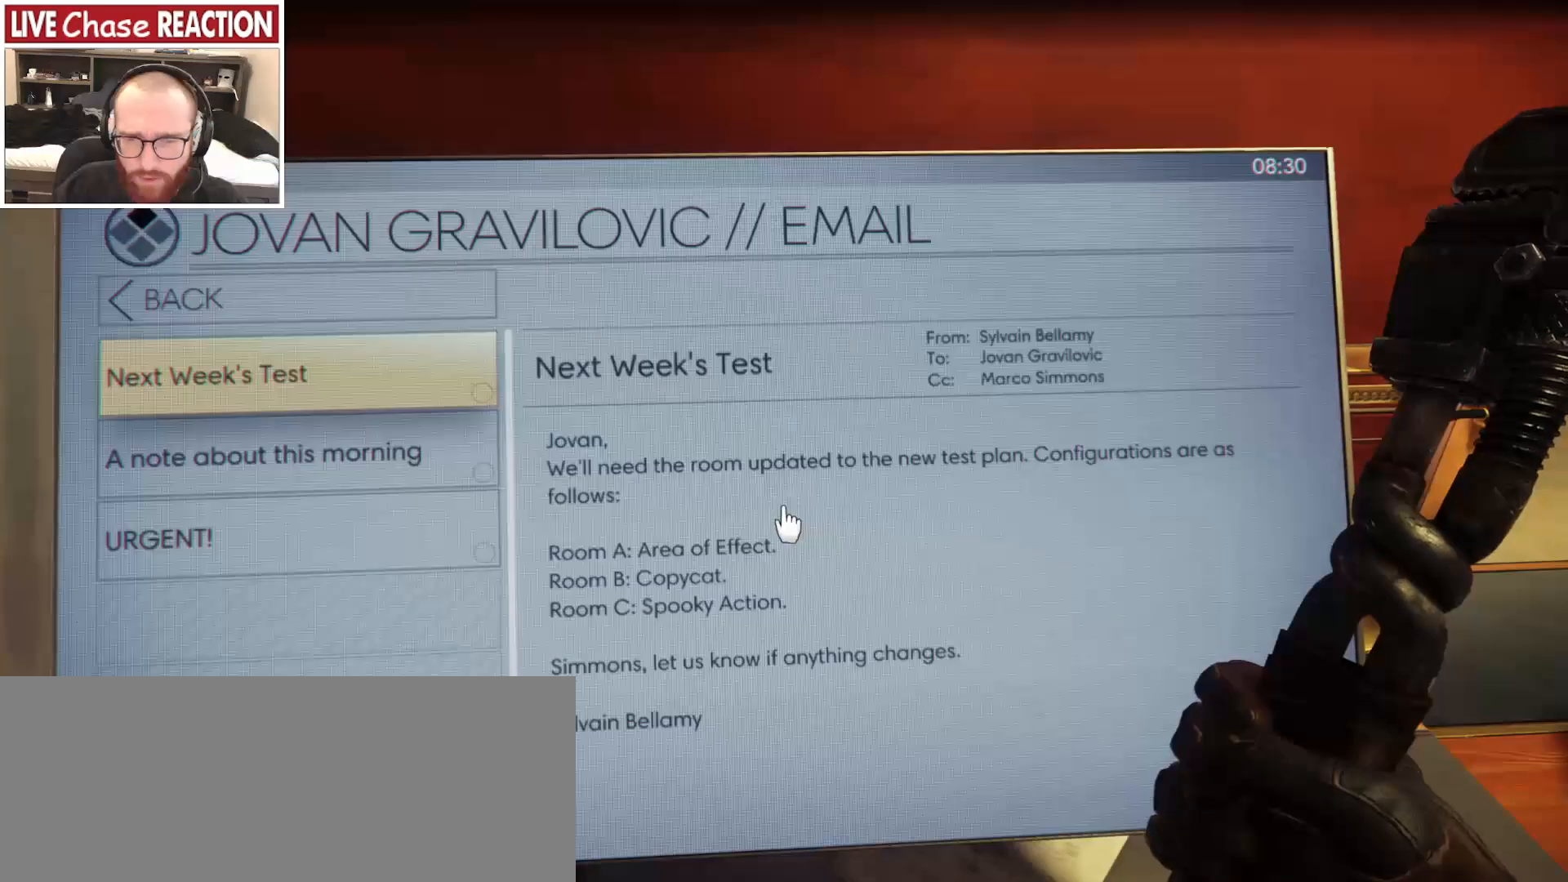
{"keys": [], "mouse": [], "events": []}
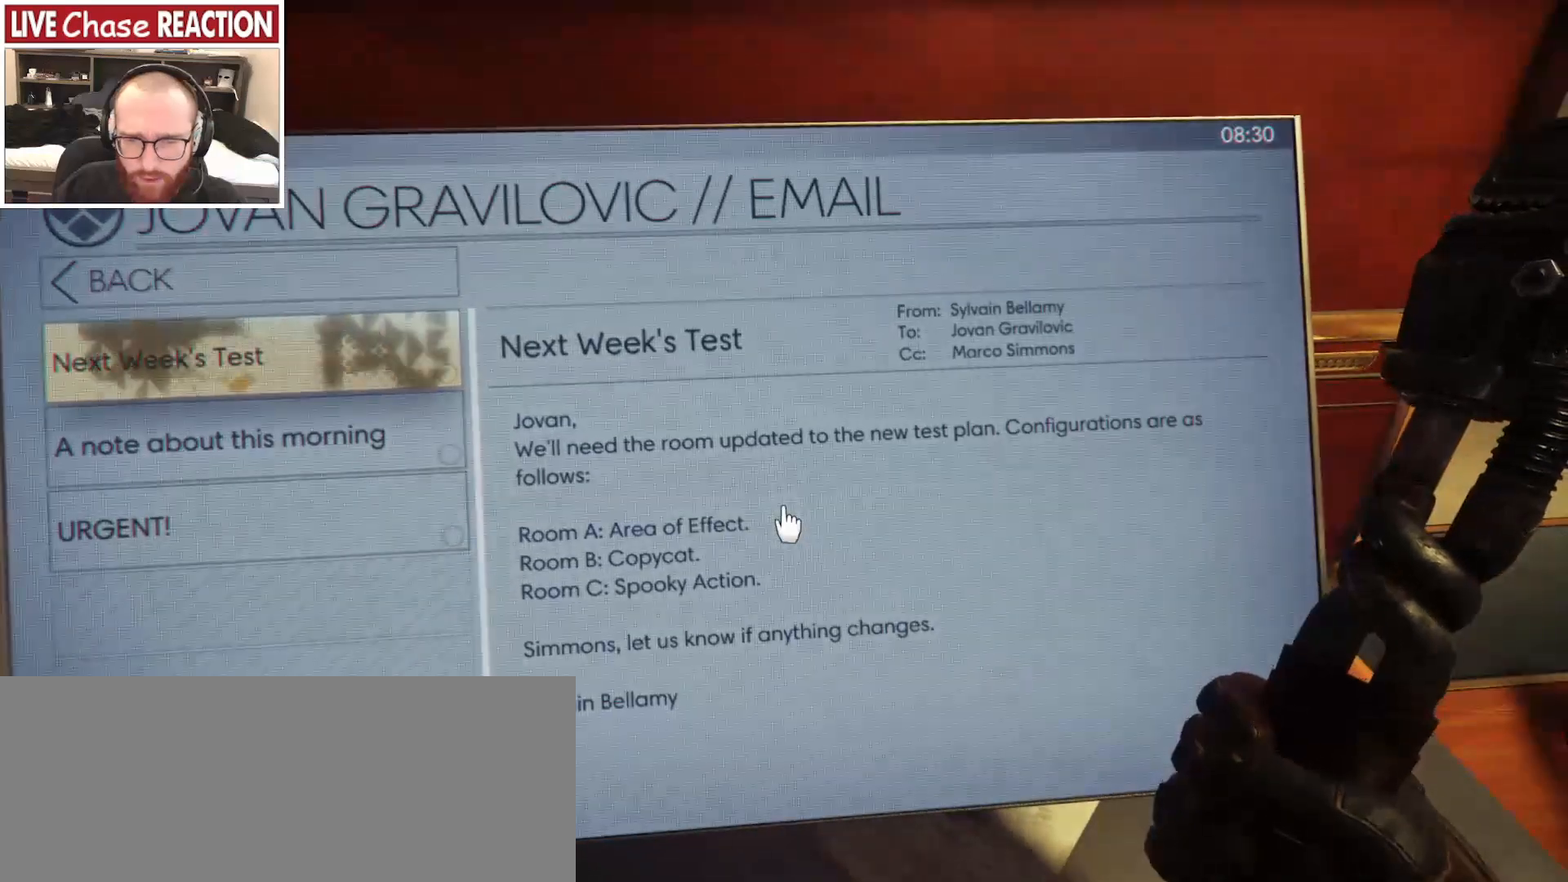
{"keys": [], "mouse": [], "events": []}
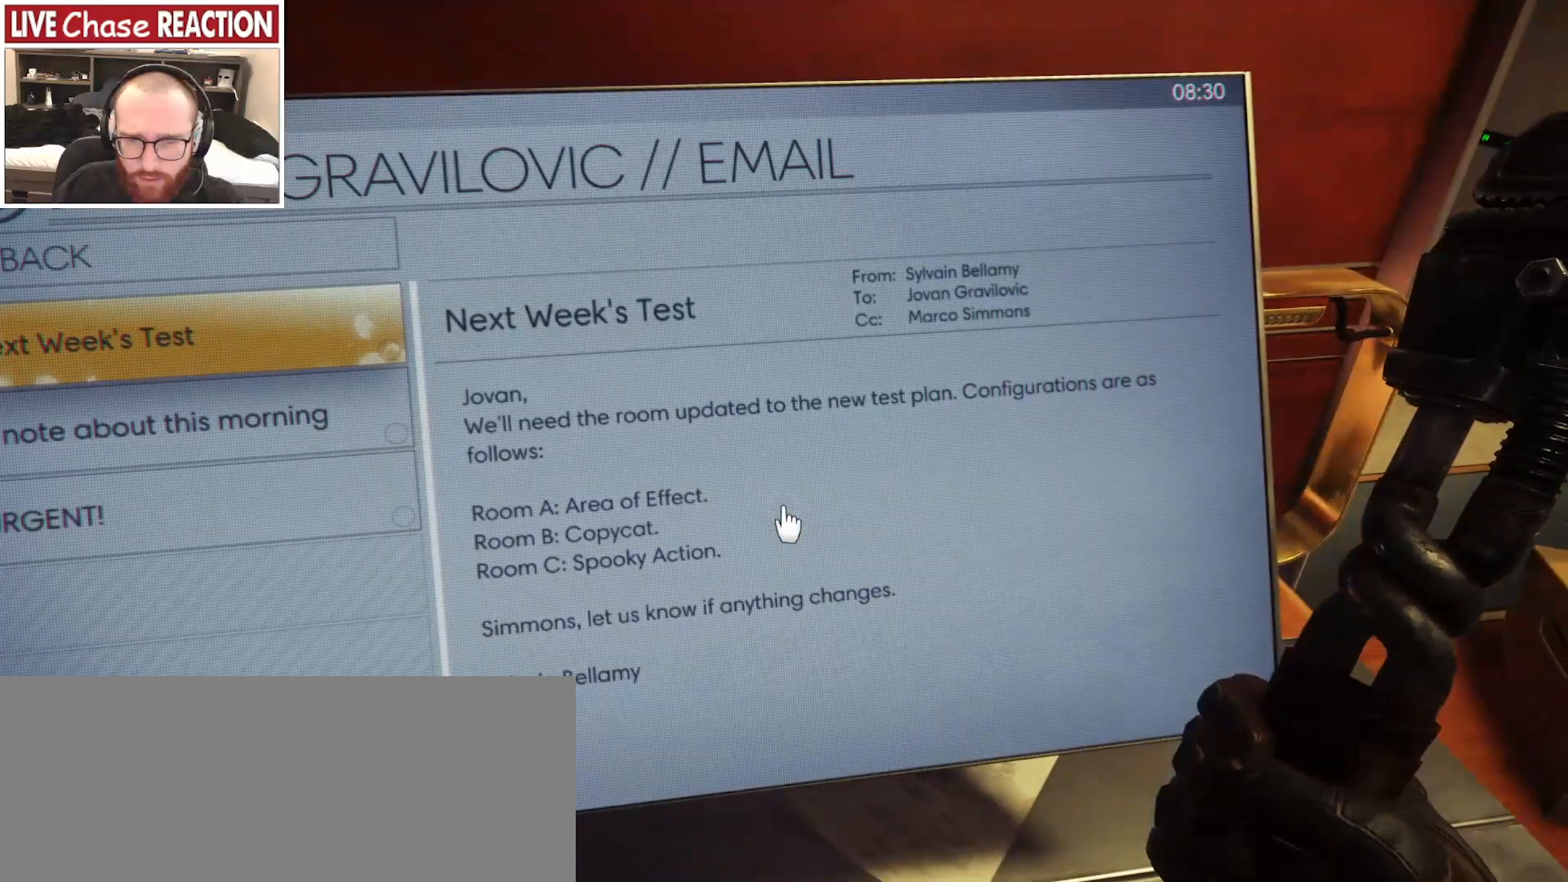
{"keys": [], "mouse": [], "events": []}
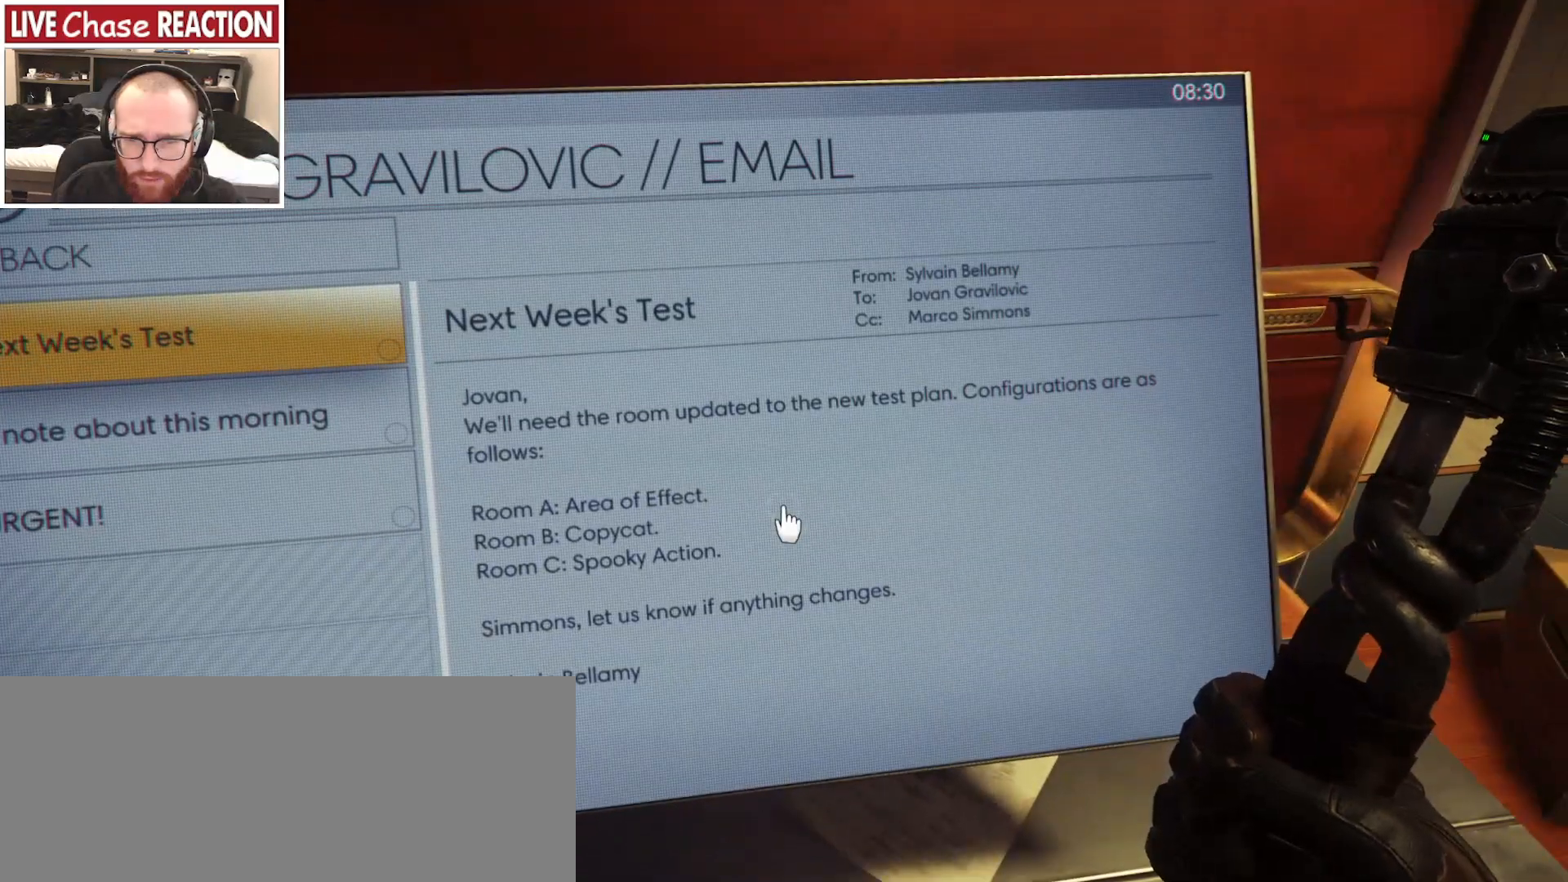
{"keys": [], "mouse": [], "events": []}
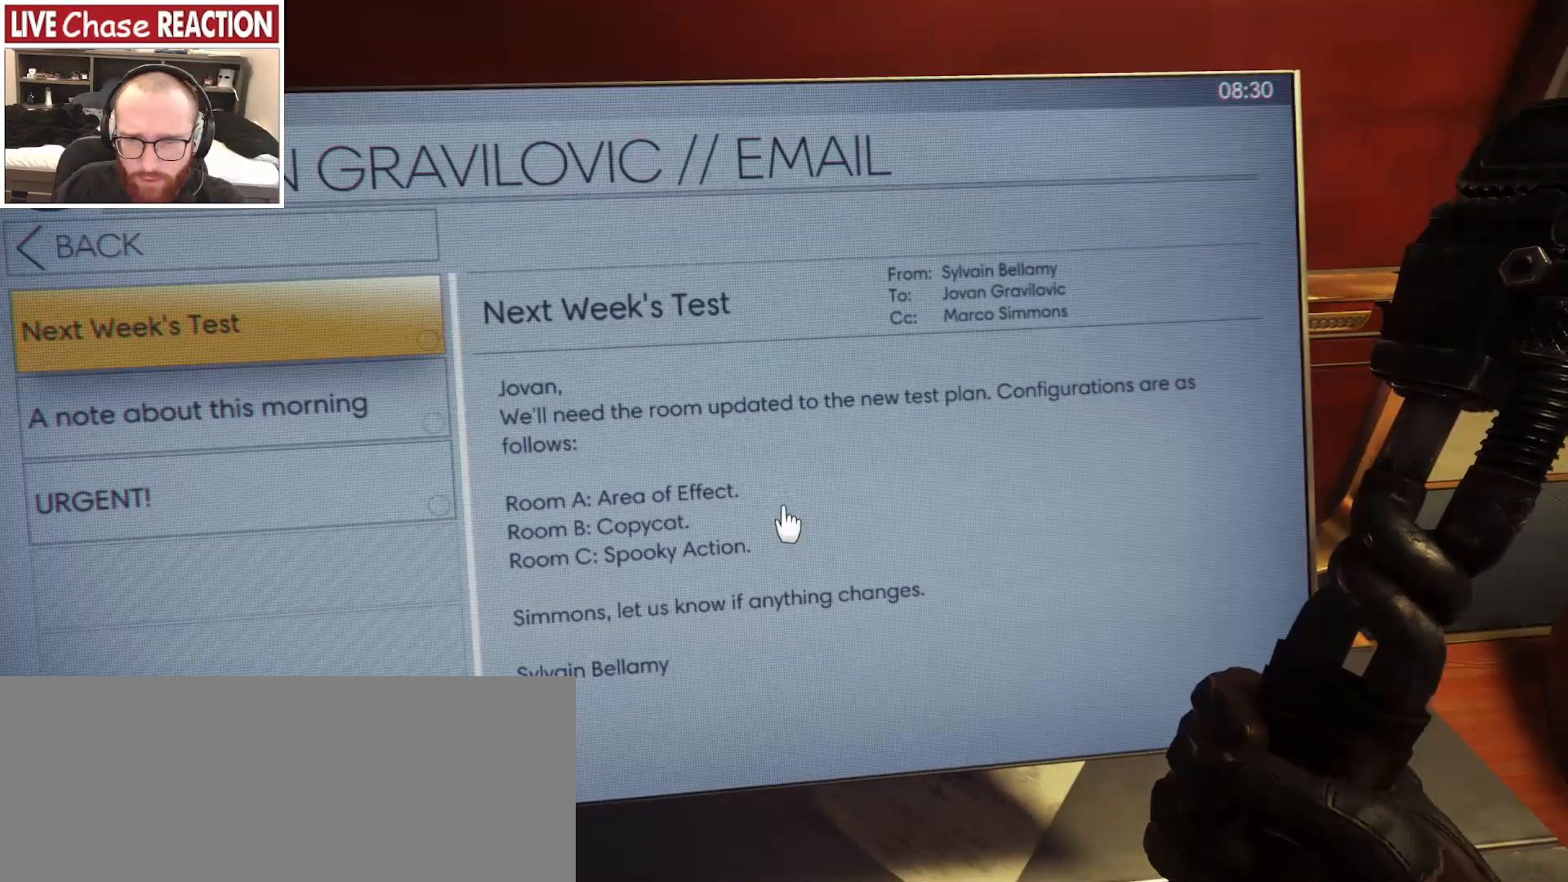
{"keys": [], "mouse": [], "events": []}
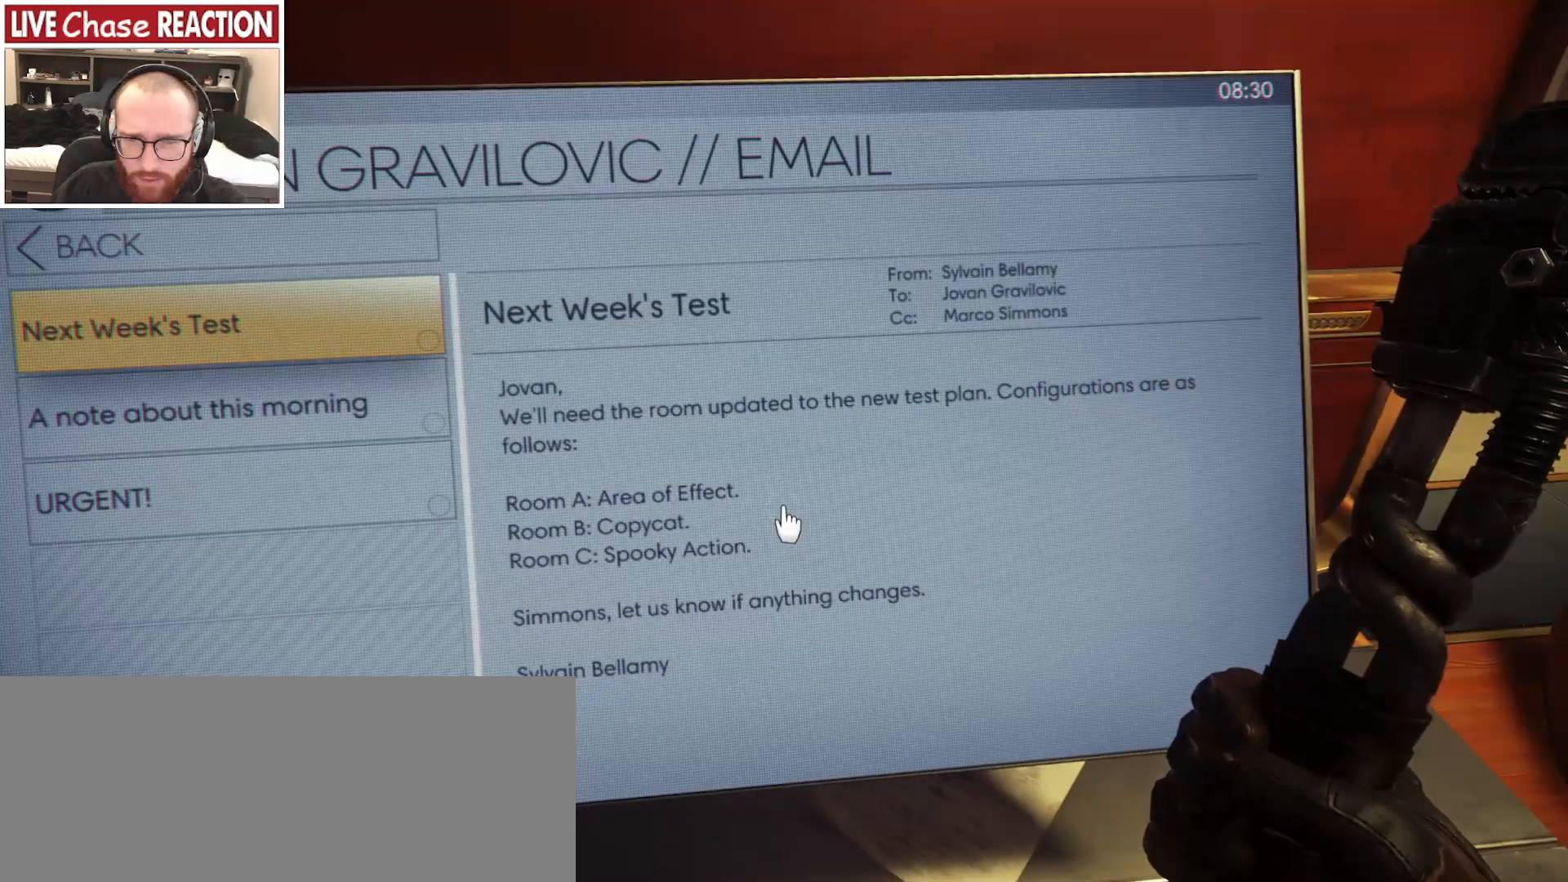
{"keys": [], "mouse": [], "events": []}
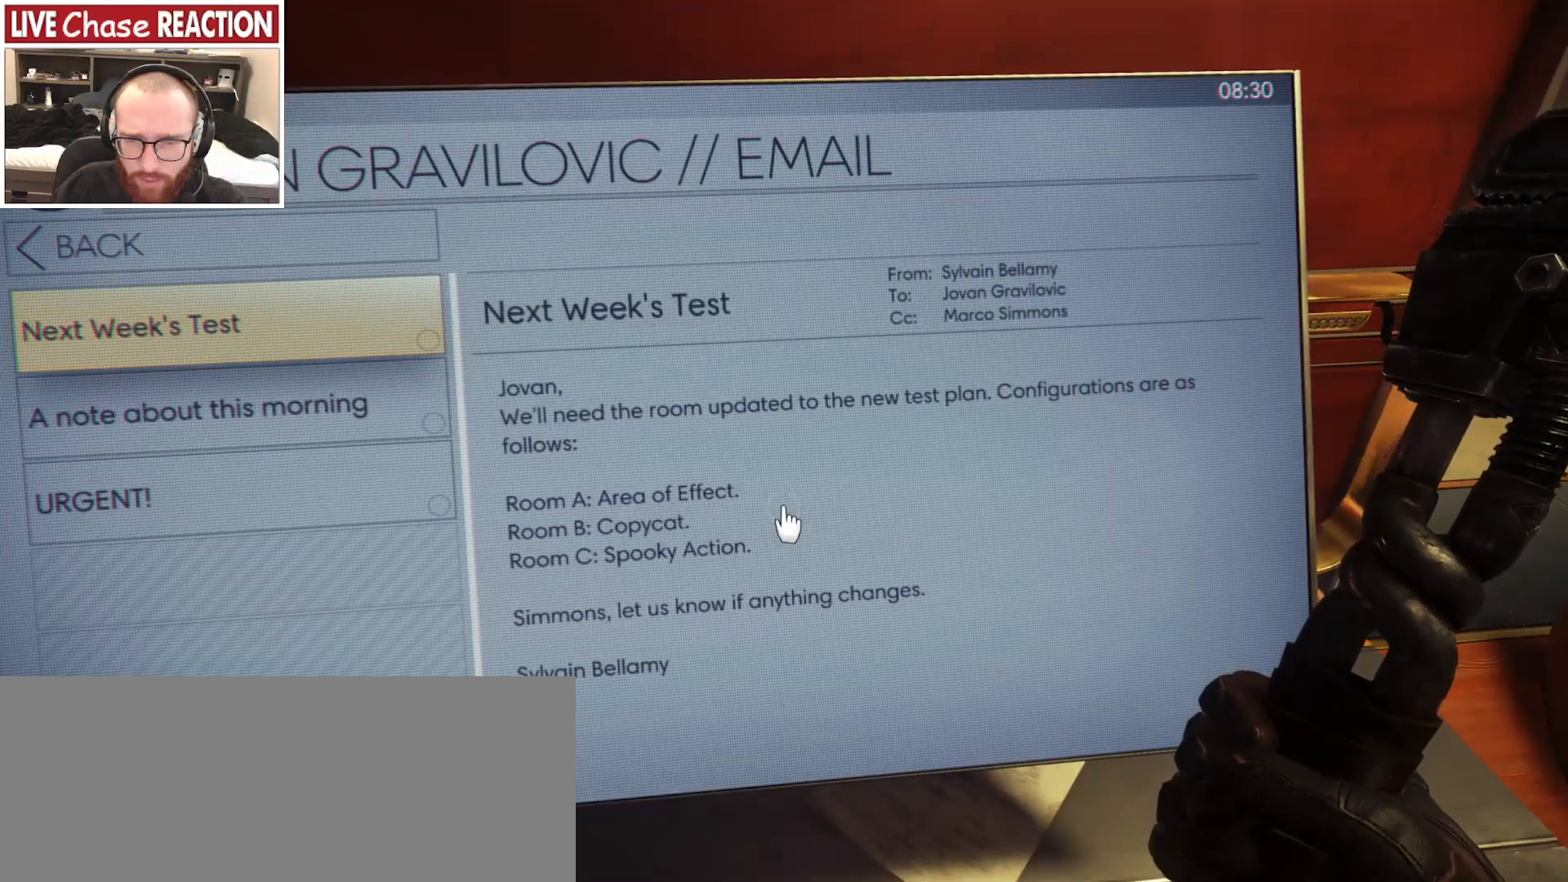
{"keys": [], "mouse": [], "events": []}
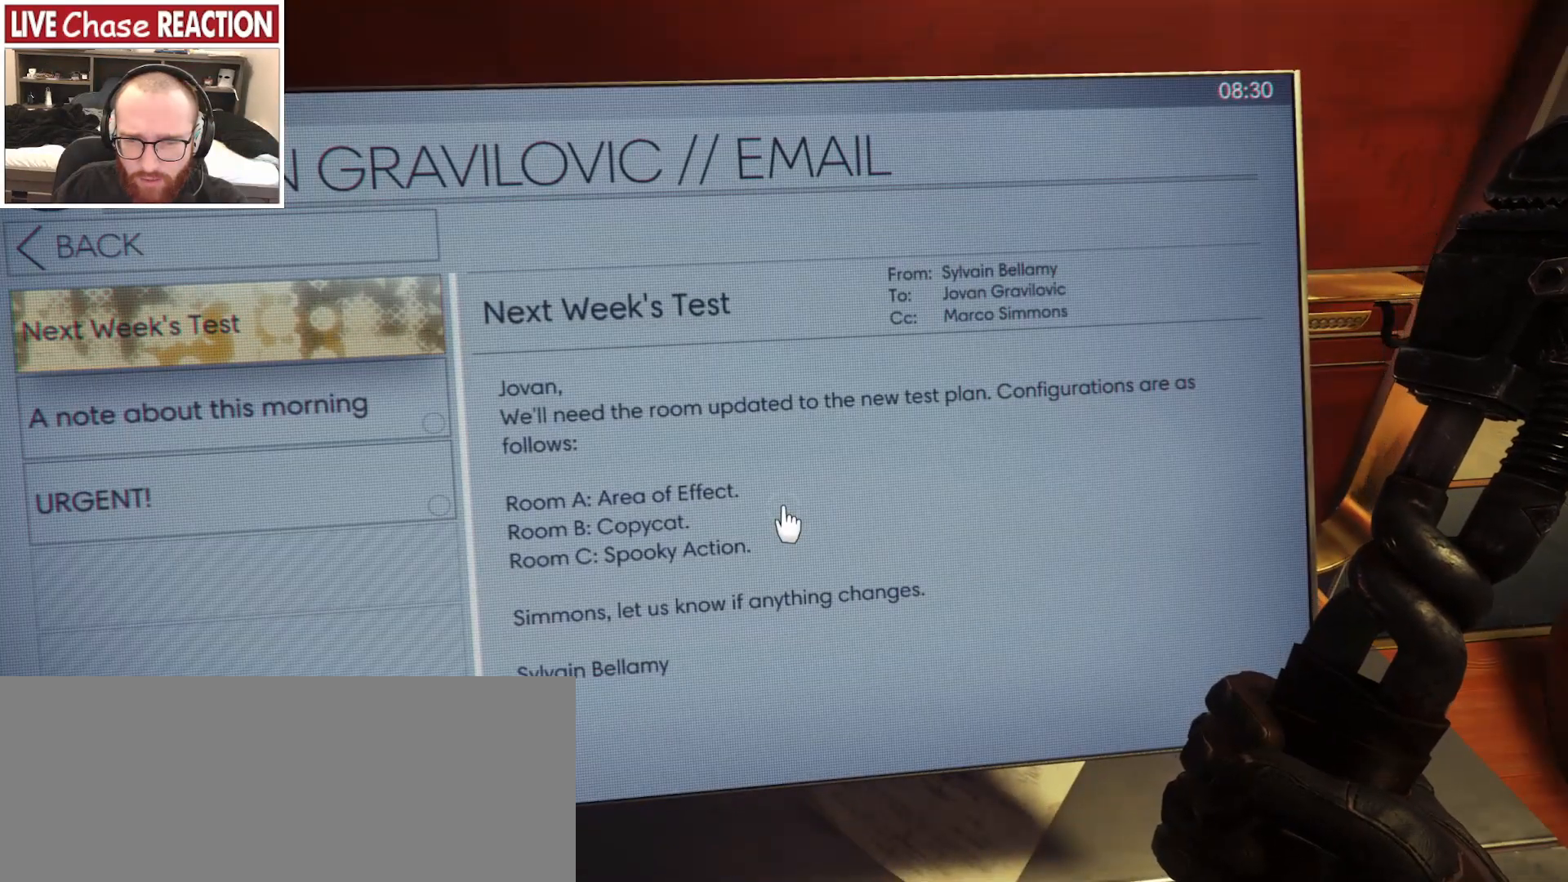
{"keys": [], "mouse": [], "events": [[33, "s", "down"], [100, "s", "up"]]}